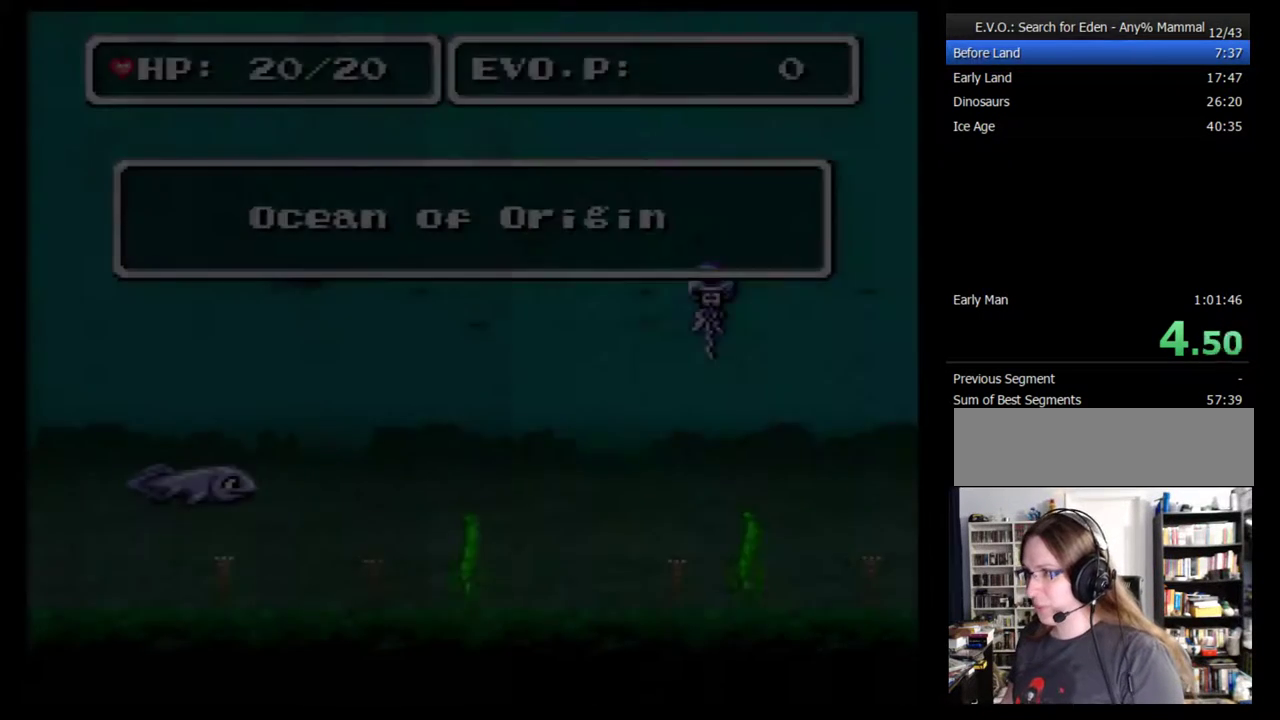
Gameplay with a controller (Nintendo layout); each line is a JSON object with the inputs held at the frame after it. "events" lists button and stick changes between this image and that frame as [ms after this image, input, new state], when the widget could be followed in between. Not read: L3 R3.
{"buttons": ["DPAD_UP"], "events": [[467, "DPAD_UP", "down"]]}
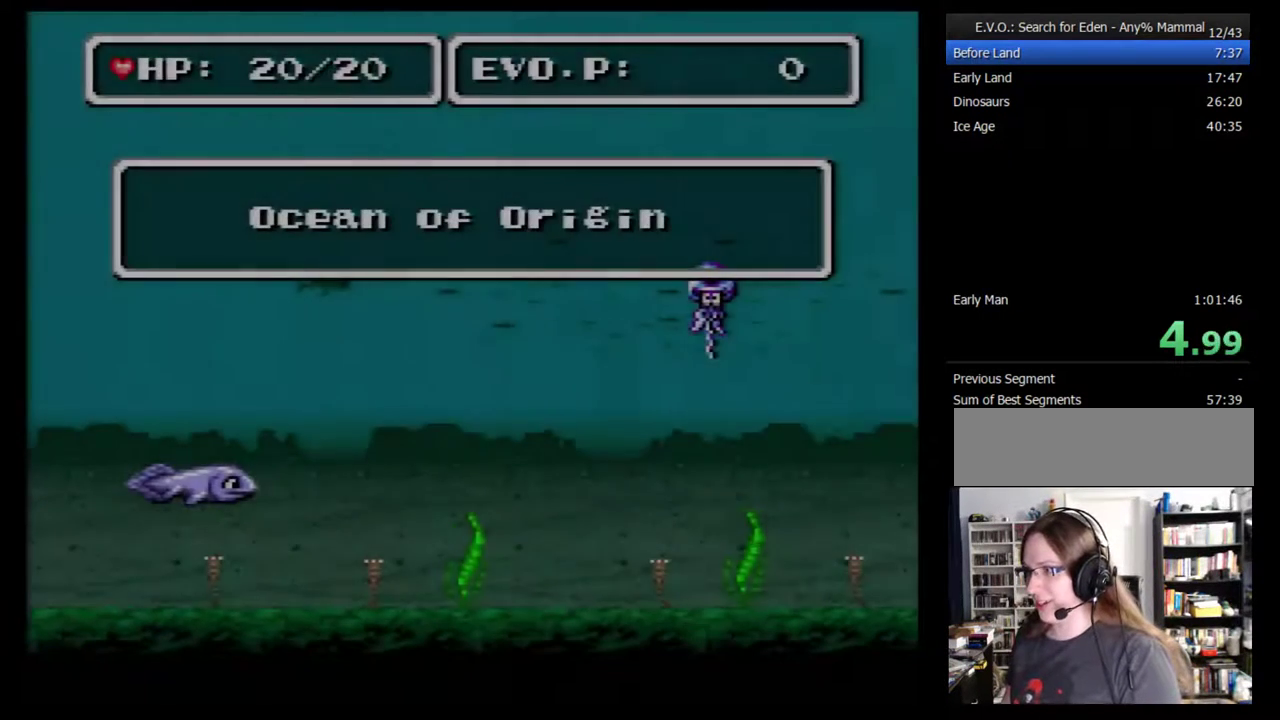
{"buttons": [], "events": [[50, "DPAD_UP", "up"], [117, "DPAD_UP", "down"], [183, "DPAD_UP", "up"], [267, "DPAD_UP", "down"], [333, "DPAD_UP", "up"], [400, "DPAD_UP", "down"], [483, "DPAD_UP", "up"]]}
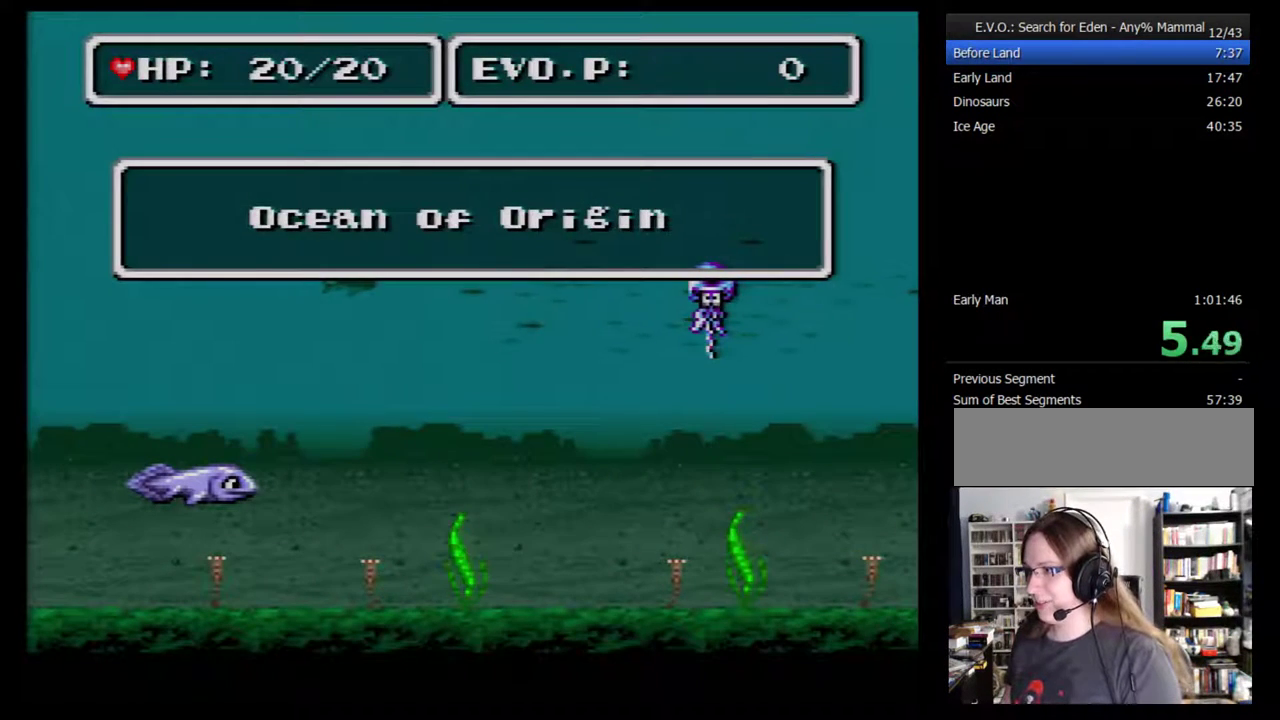
{"buttons": [], "events": [[117, "DPAD_UP", "down"], [200, "DPAD_UP", "up"], [267, "DPAD_UP", "down"], [367, "DPAD_UP", "up"], [417, "DPAD_UP", "down"], [483, "DPAD_UP", "up"]]}
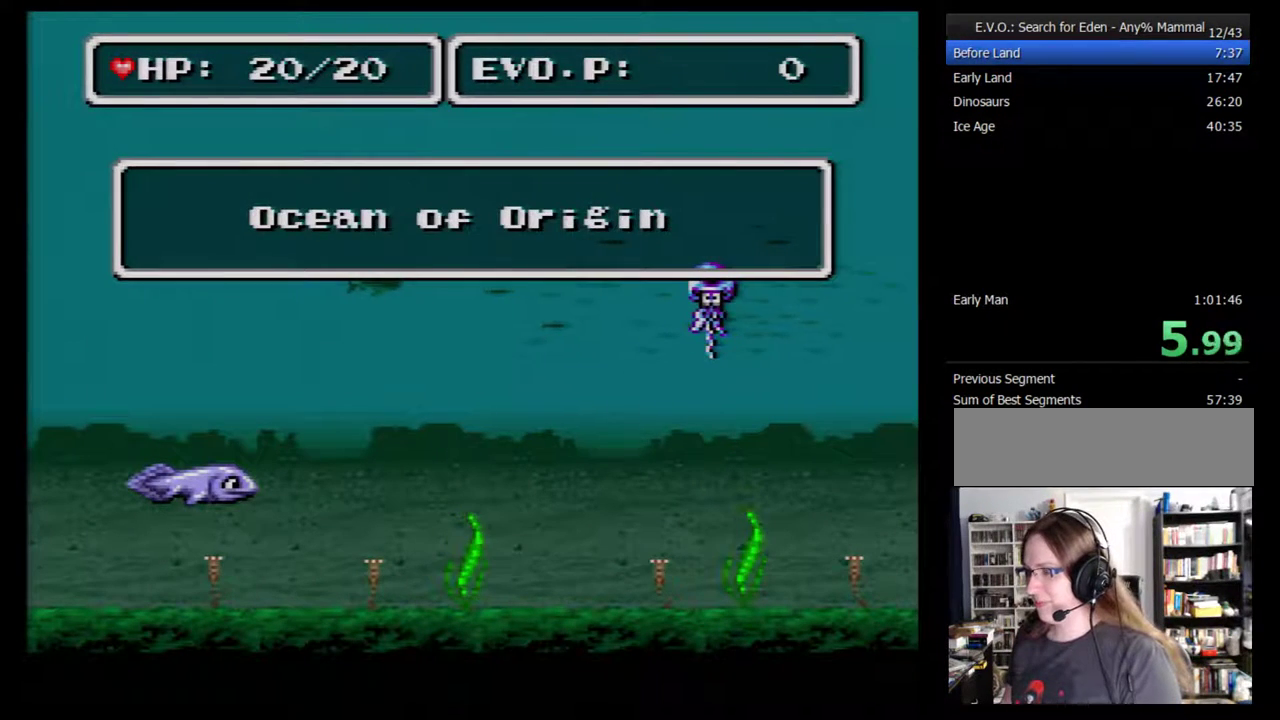
{"buttons": [], "events": [[83, "DPAD_UP", "down"], [133, "DPAD_UP", "up"], [200, "DPAD_UP", "down"], [300, "DPAD_UP", "up"], [350, "DPAD_UP", "down"], [417, "DPAD_UP", "up"]]}
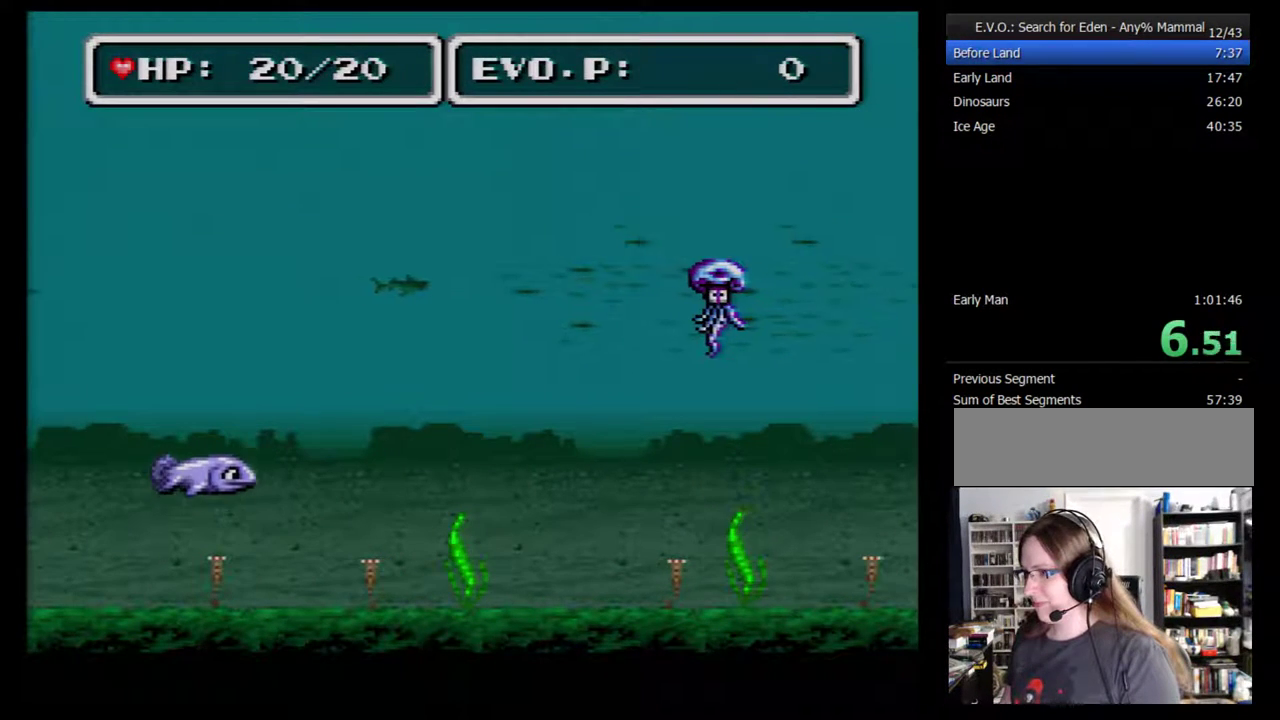
{"buttons": [], "events": [[17, "DPAD_UP", "down"], [417, "DPAD_UP", "up"]]}
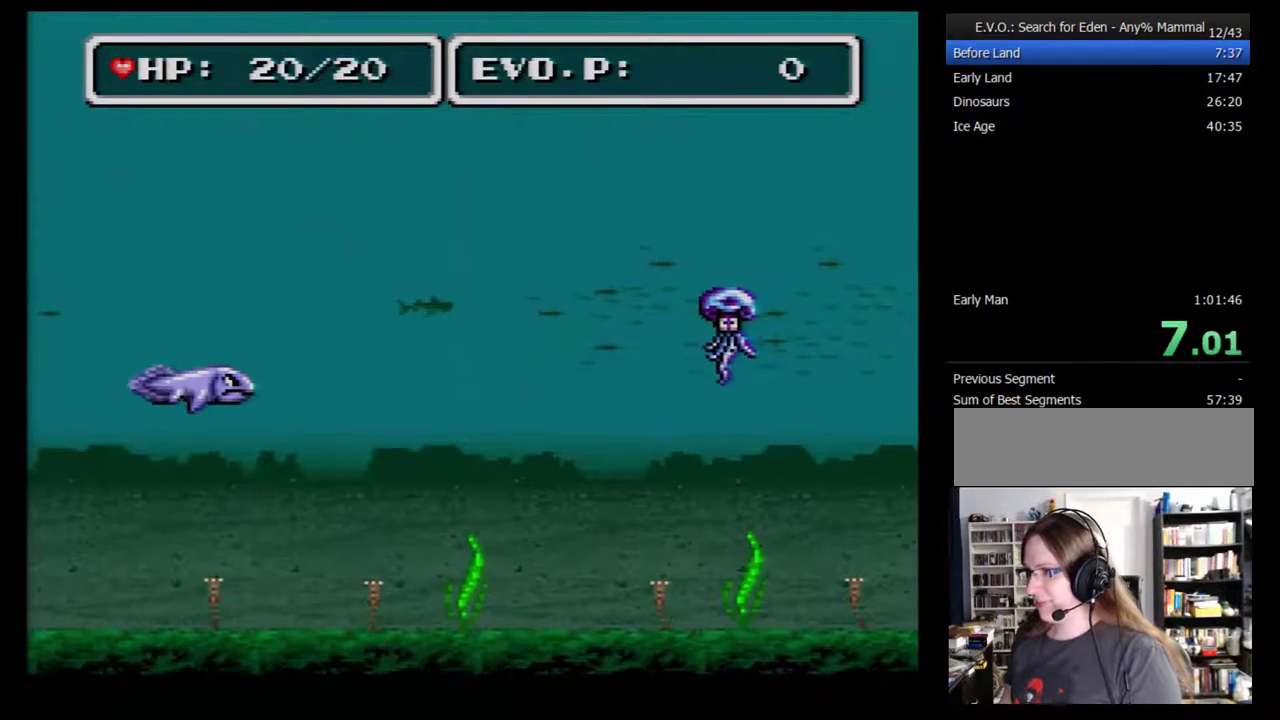
{"buttons": [], "events": []}
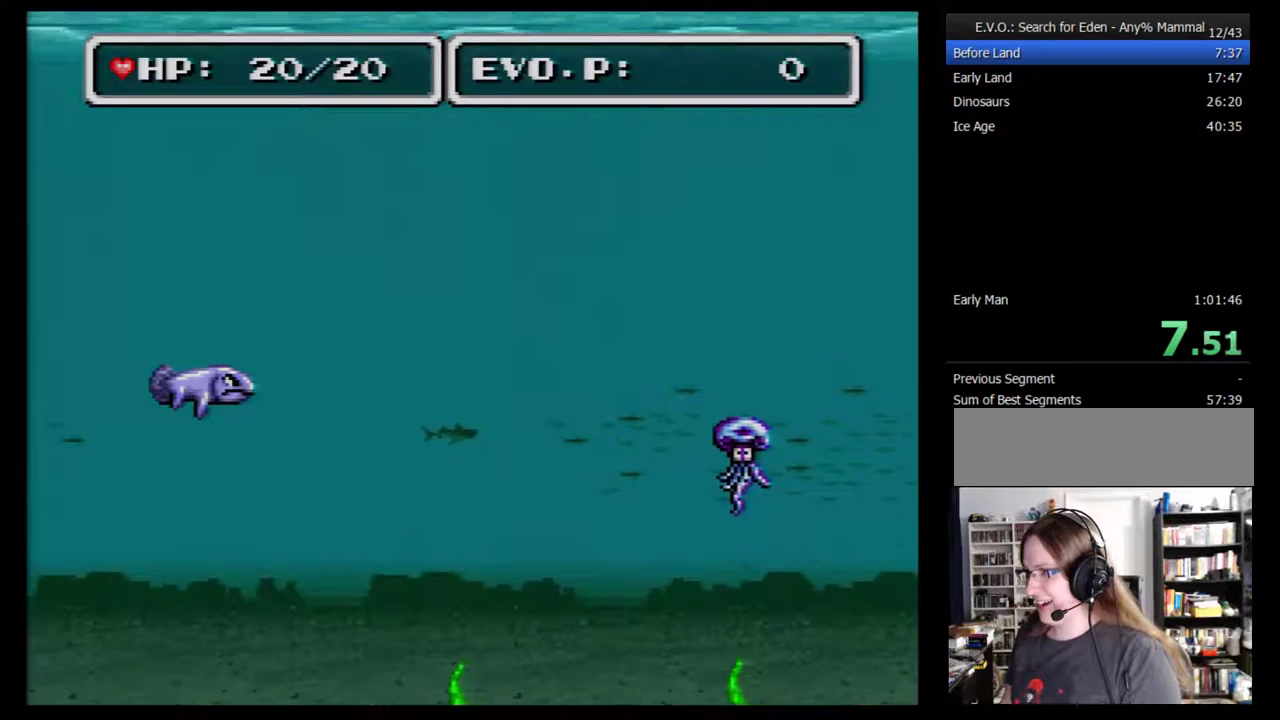
{"buttons": [], "events": []}
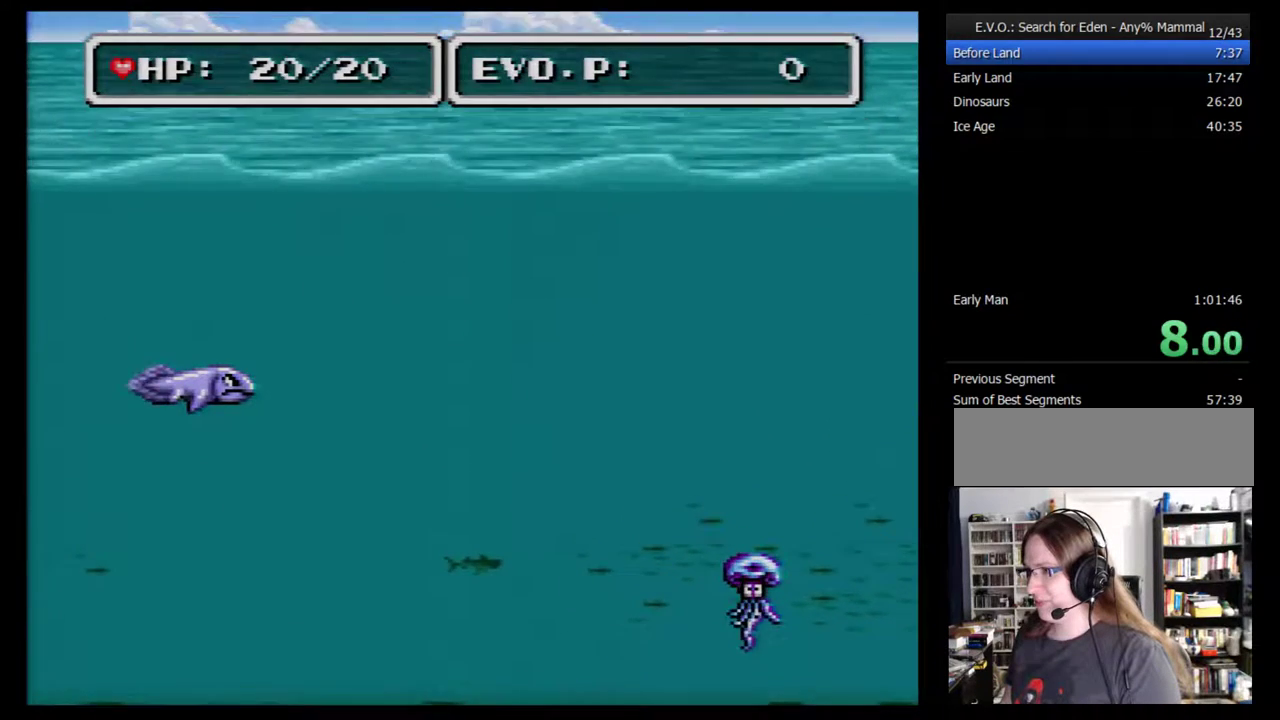
{"buttons": [], "events": []}
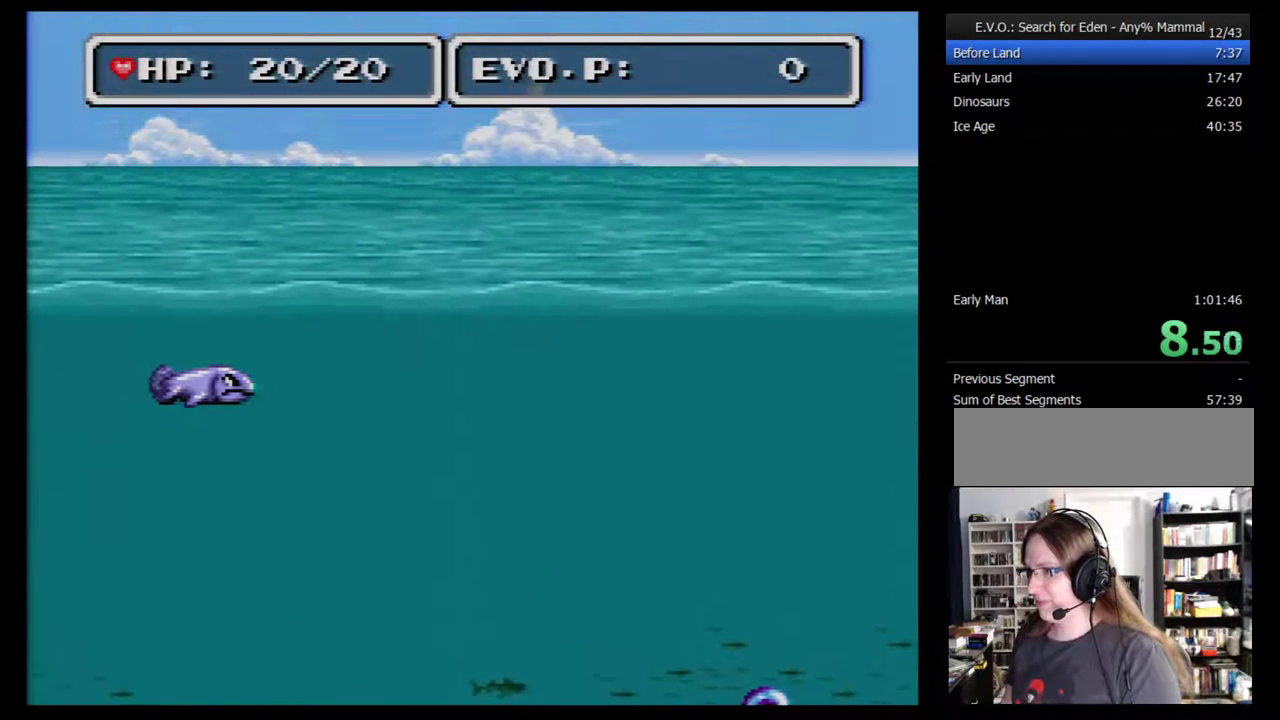
{"buttons": ["DPAD_RIGHT"], "events": [[83, "DPAD_RIGHT", "down"], [150, "DPAD_RIGHT", "up"], [250, "DPAD_RIGHT", "down"], [300, "DPAD_RIGHT", "up"], [367, "DPAD_RIGHT", "down"]]}
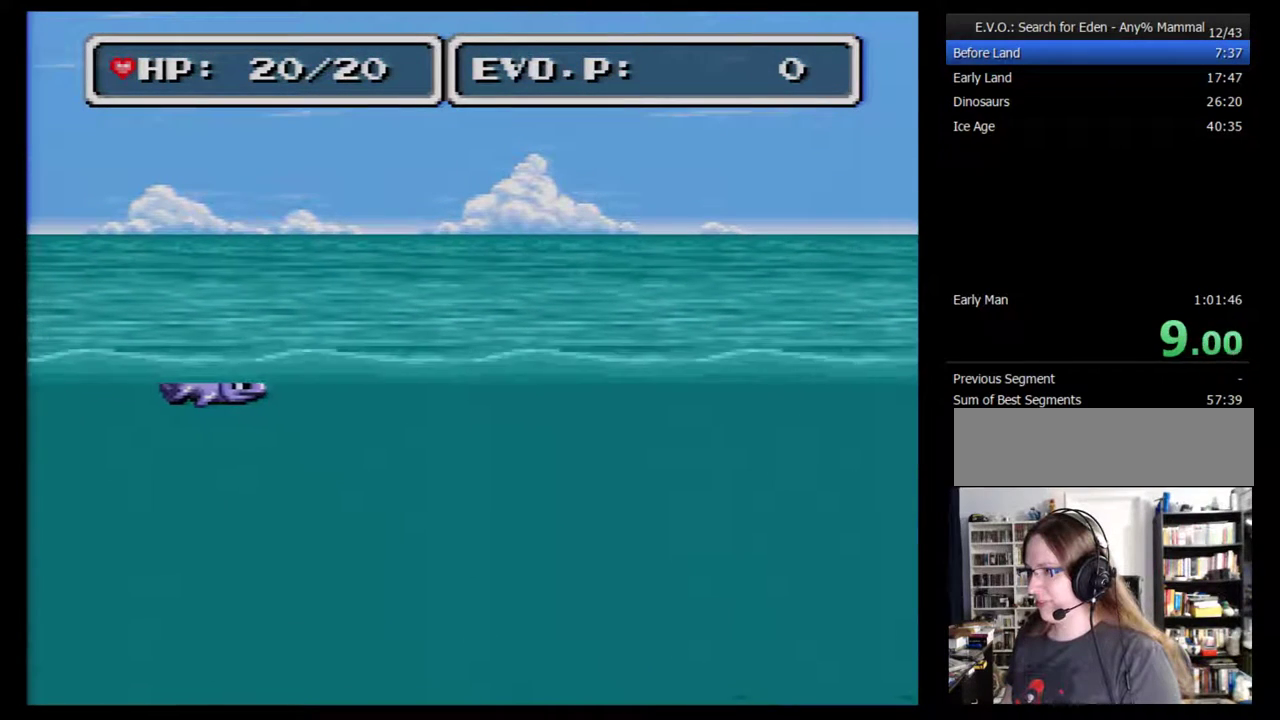
{"buttons": [], "events": [[183, "DPAD_RIGHT", "up"]]}
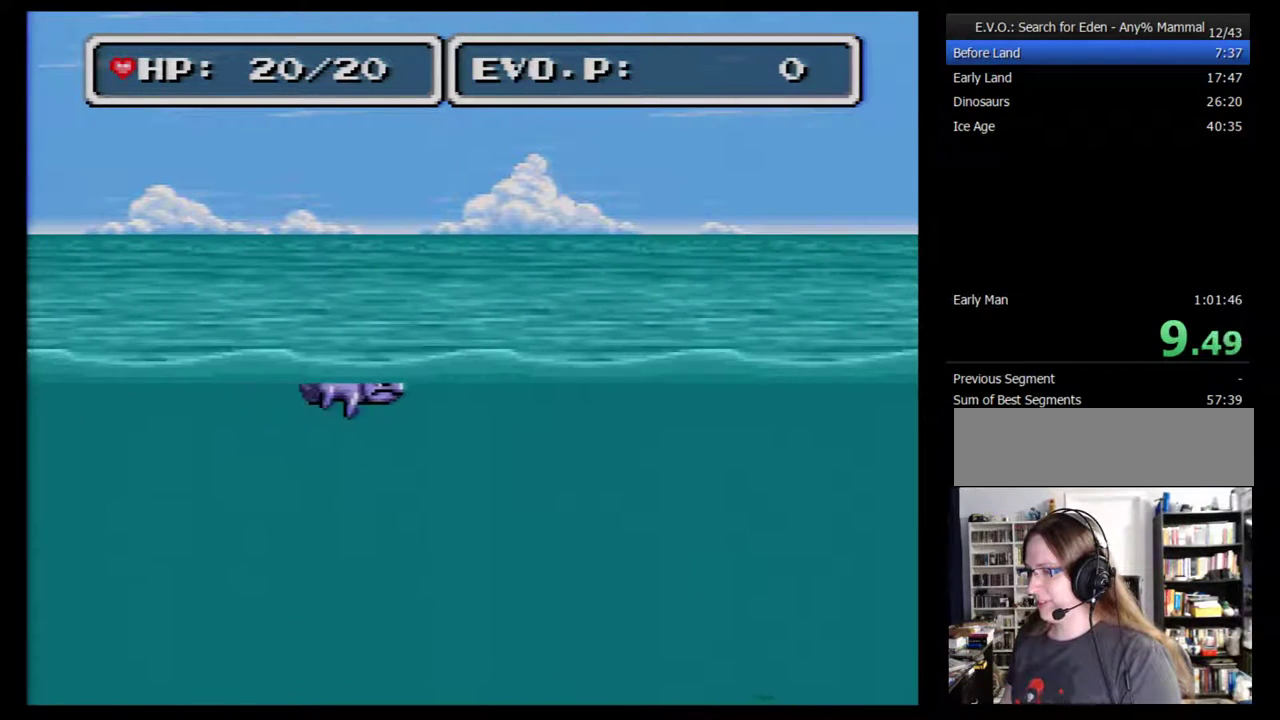
{"buttons": [], "events": []}
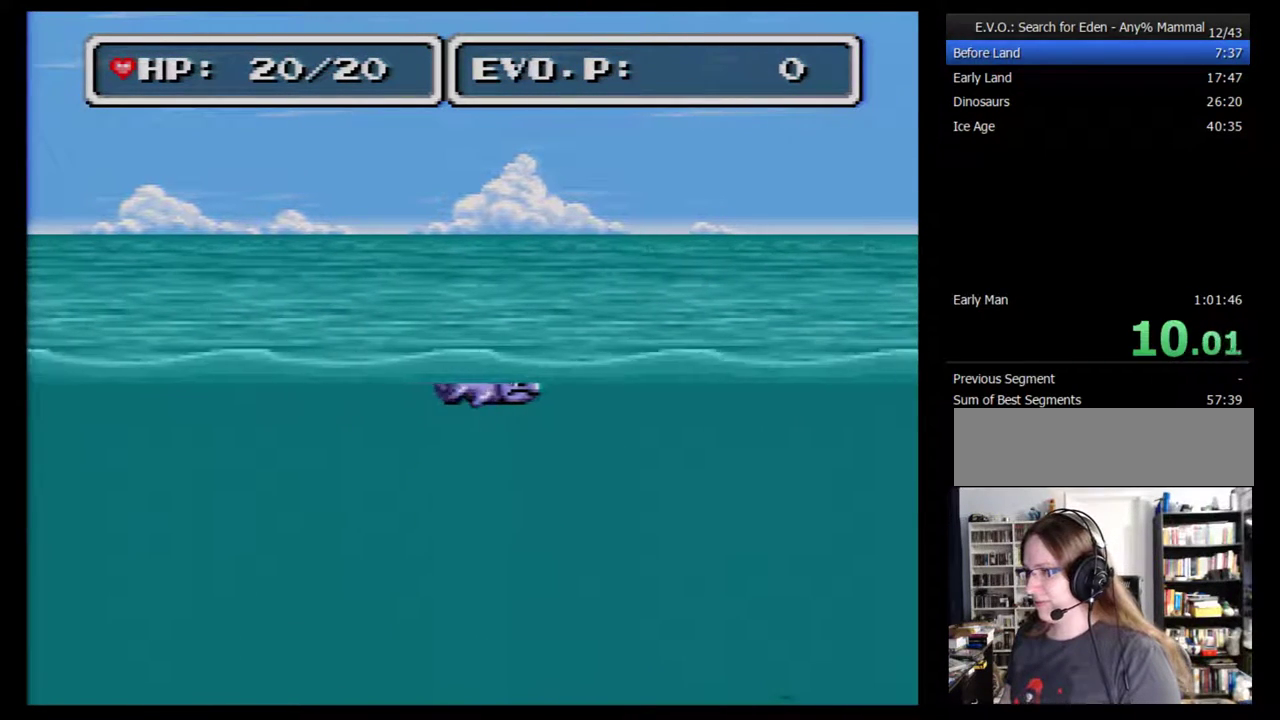
{"buttons": [], "events": []}
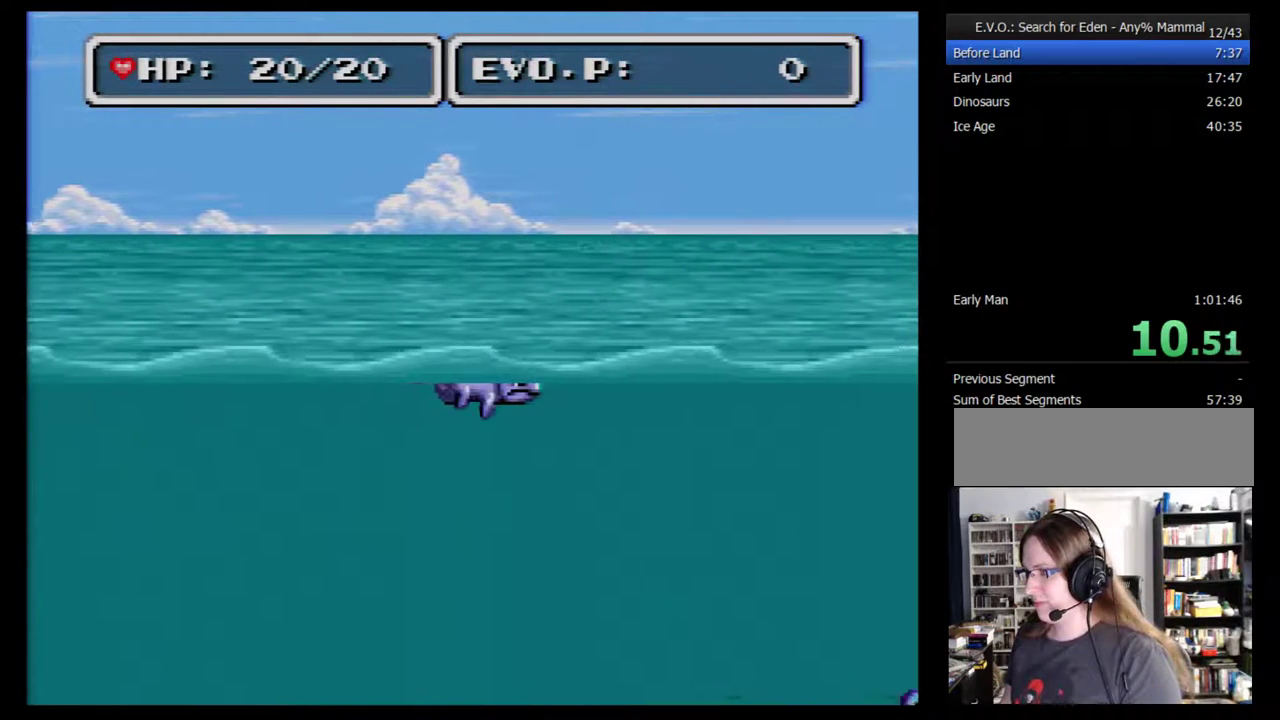
{"buttons": [], "events": []}
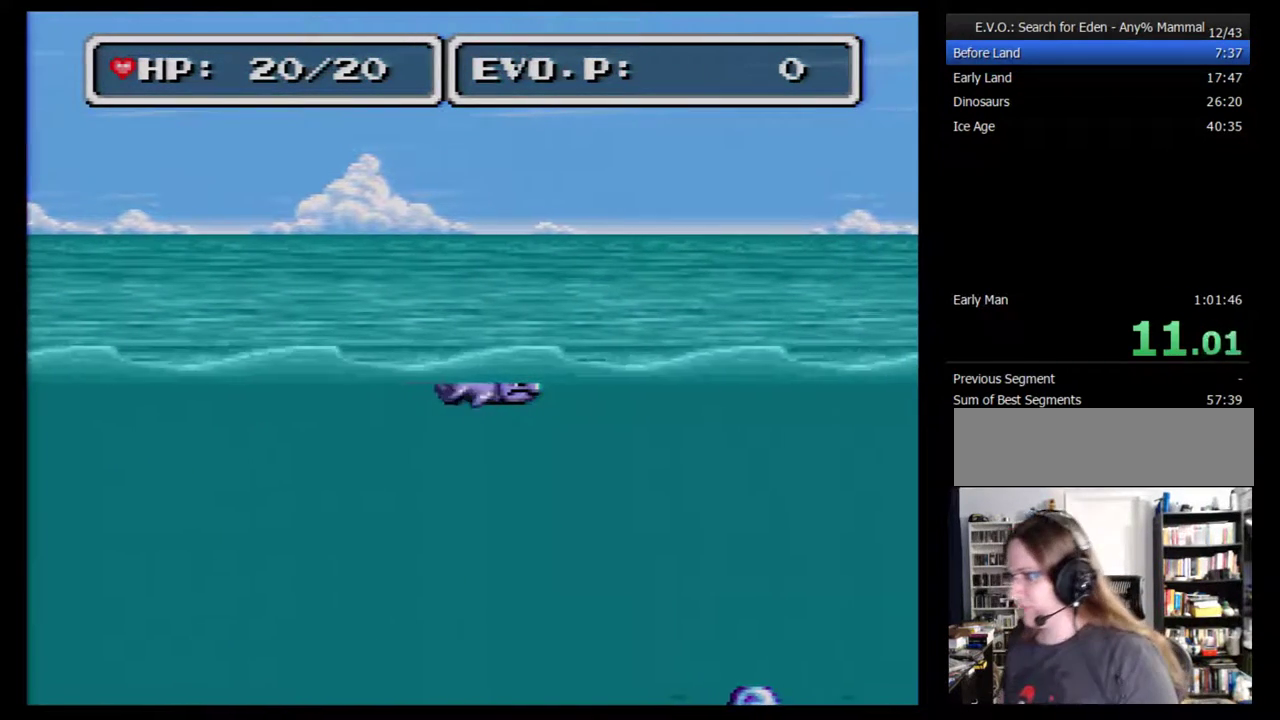
{"buttons": [], "events": []}
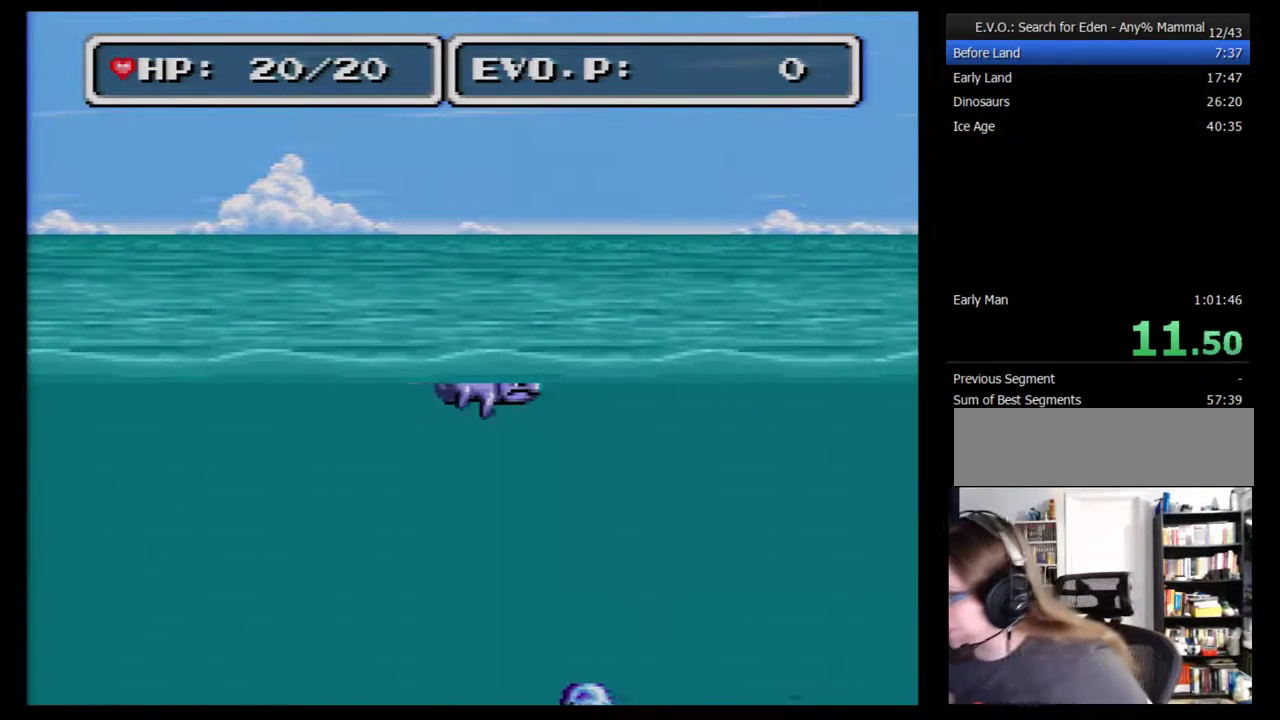
{"buttons": [], "events": []}
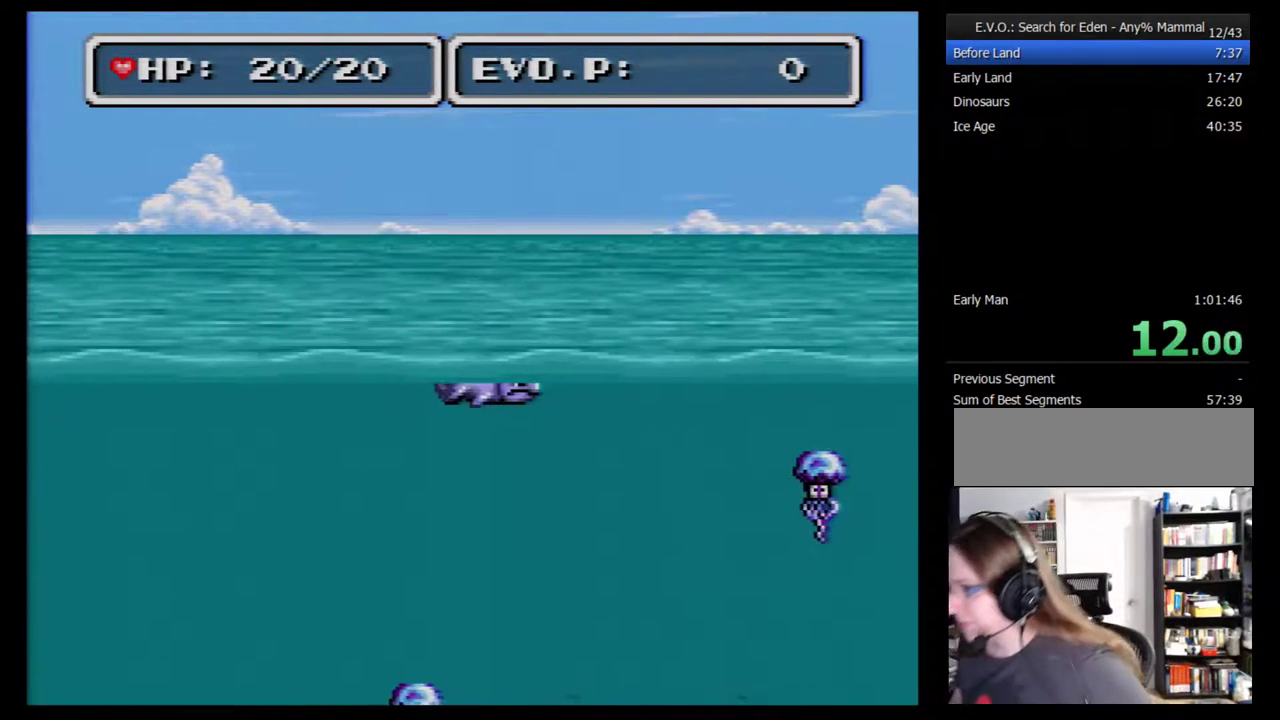
{"buttons": [], "events": []}
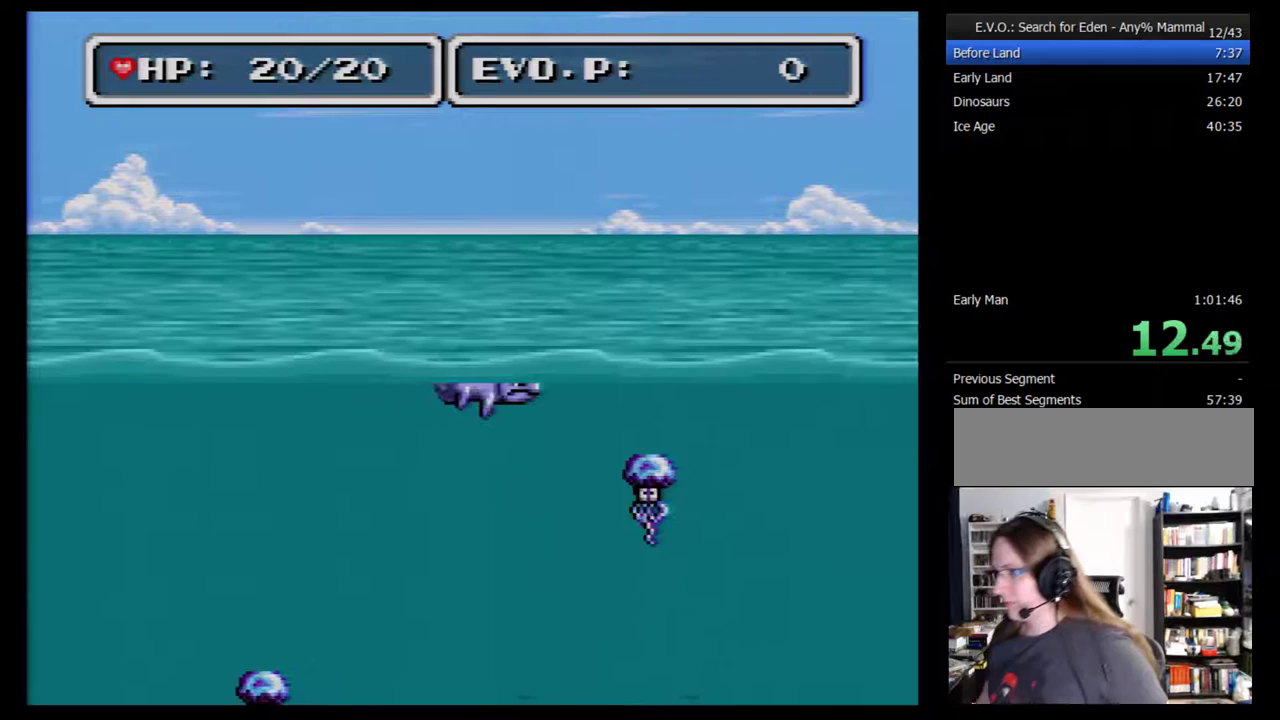
{"buttons": ["B"], "events": [[450, "B", "down"]]}
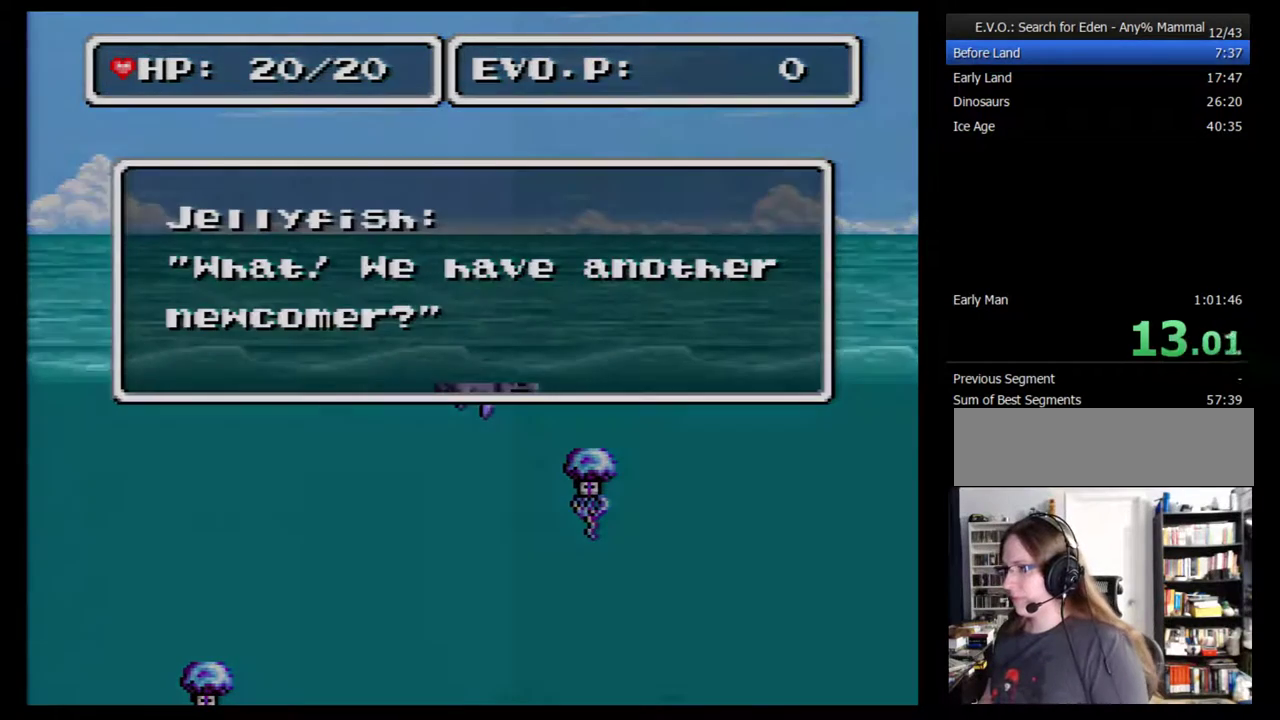
{"buttons": ["B"], "events": [[50, "B", "up"], [133, "B", "down"], [233, "B", "up"], [300, "B", "down"], [383, "B", "up"], [450, "B", "down"]]}
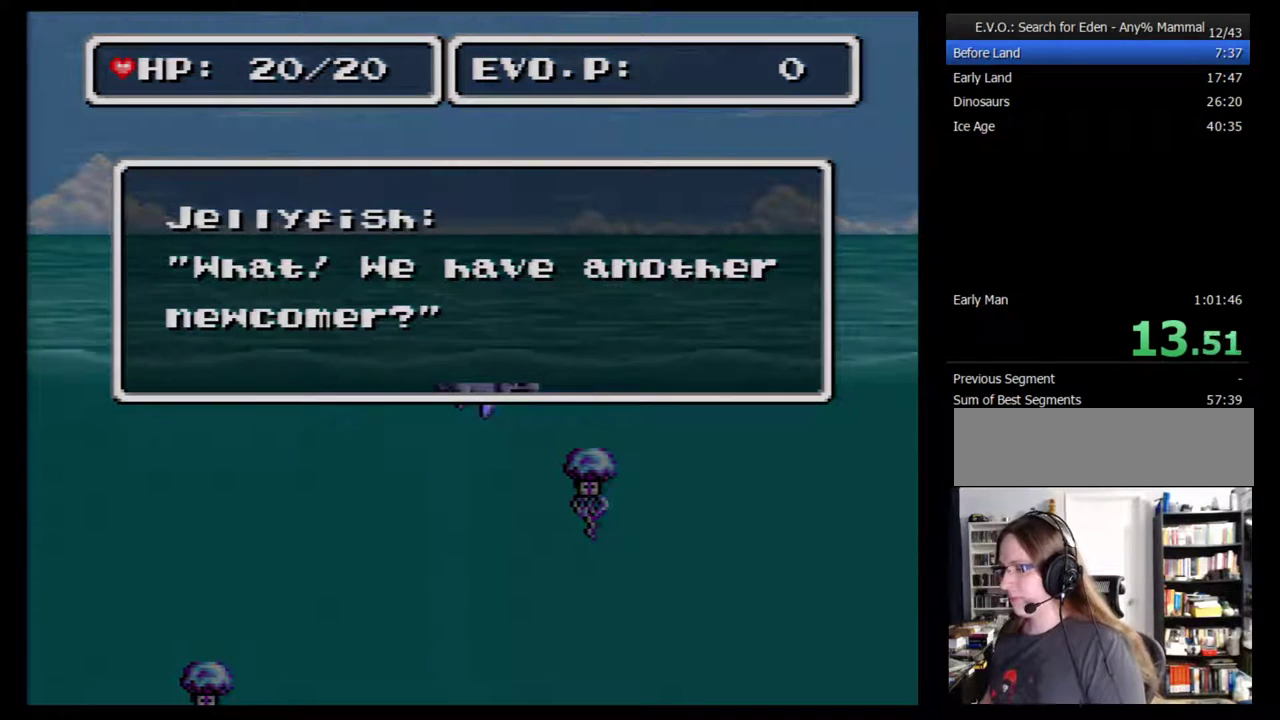
{"buttons": [], "events": [[50, "B", "up"], [133, "B", "down"], [267, "B", "up"]]}